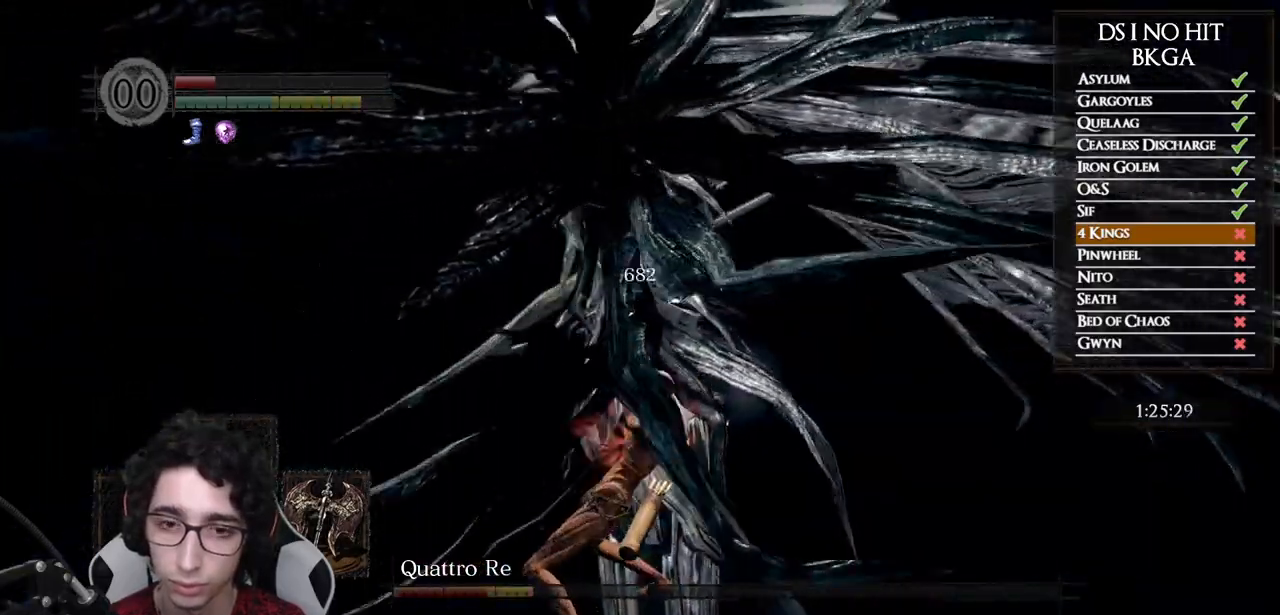
Gameplay with a controller (Xbox layout); each line is a JSON object with the inputs held at the frame after it. "events" lists button and stick changes between this image and that frame as [ms after this image, input, new state], when the widget could be followed in between.
{"buttons": [], "left_stick": "right", "right_stick": "center", "events": [[150, "left_stick", "right"]]}
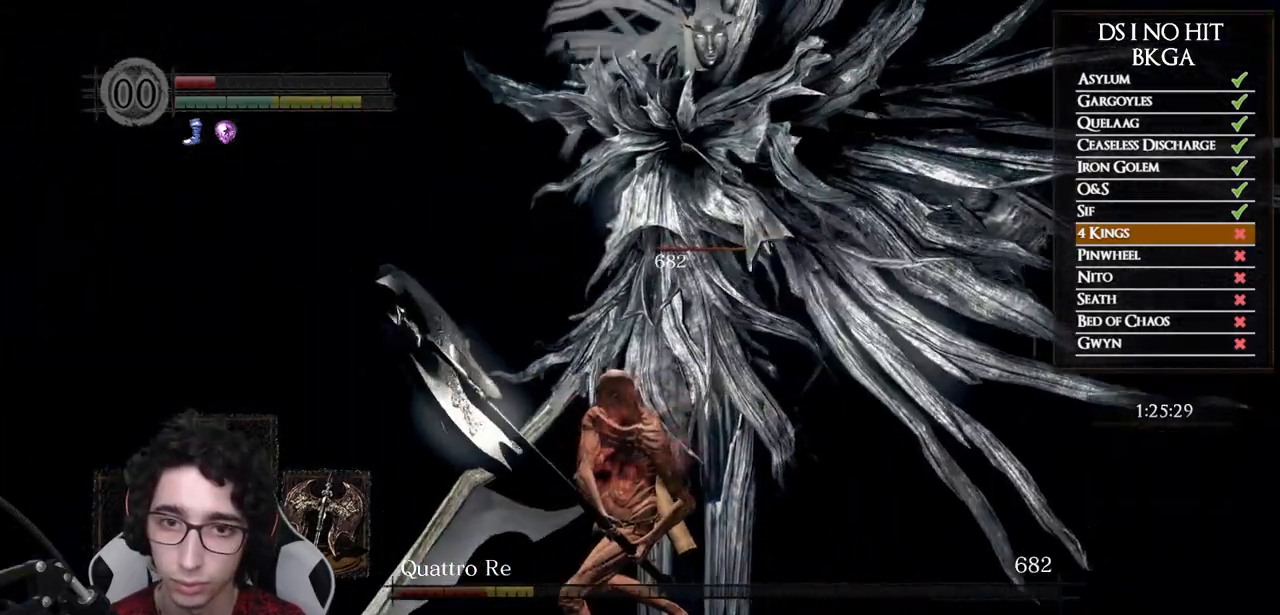
{"buttons": [], "left_stick": "down-right", "right_stick": "center", "events": [[83, "left_stick", "down-right"]]}
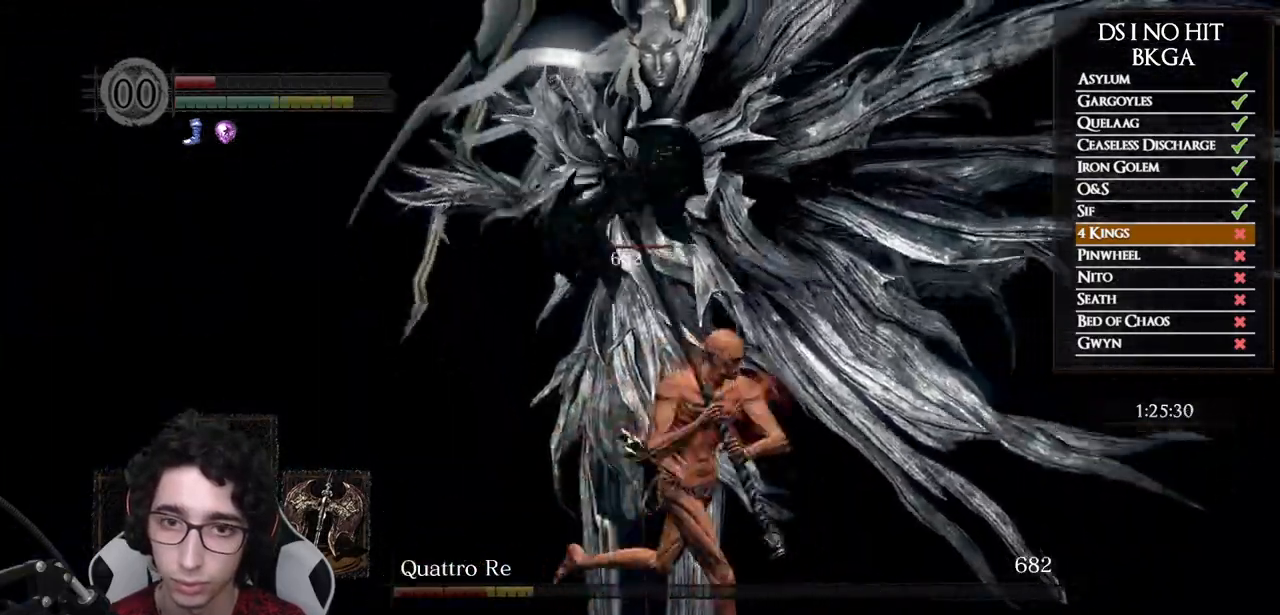
{"buttons": ["B"], "left_stick": "down-left", "right_stick": "center", "events": [[133, "left_stick", "down"], [300, "left_stick", "down-left"], [467, "B", "down"]]}
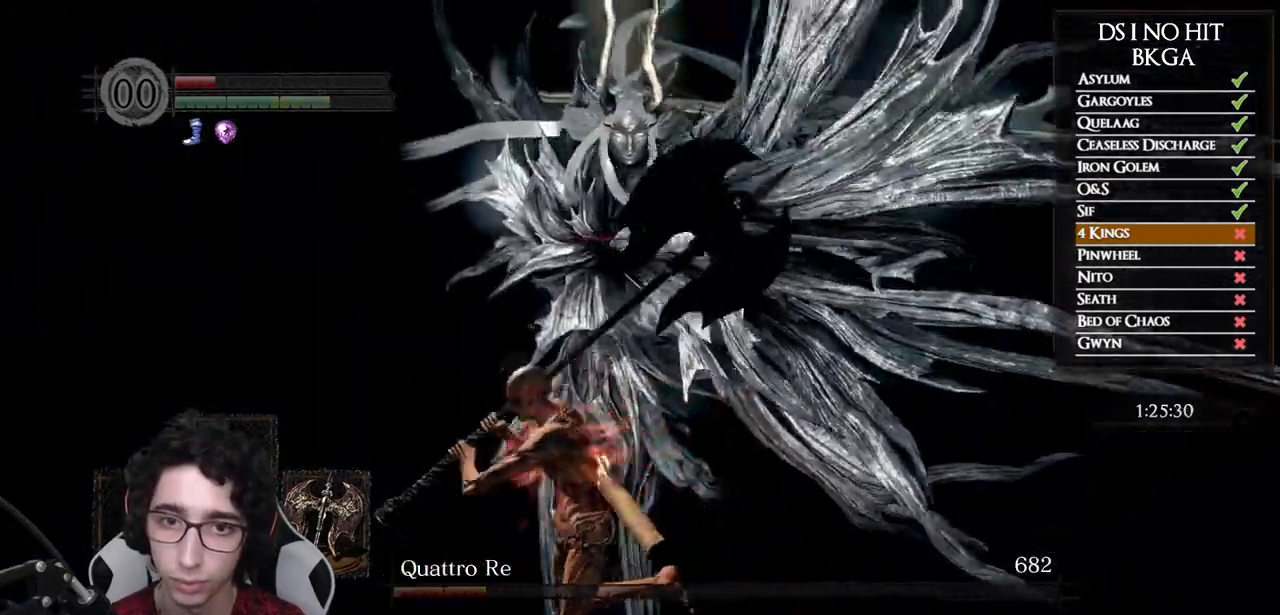
{"buttons": [], "left_stick": "left", "right_stick": "right", "events": [[67, "B", "up"], [67, "left_stick", "left"], [233, "right_stick", "right"]]}
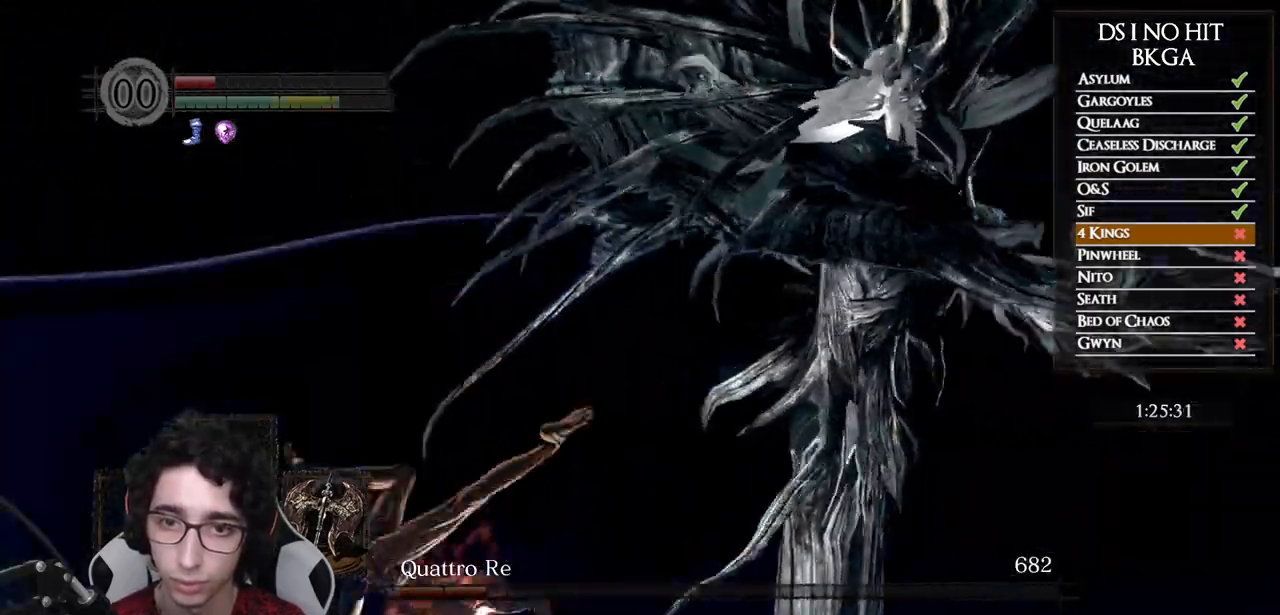
{"buttons": [], "left_stick": "down-right", "right_stick": "center", "events": [[50, "left_stick", "down-left"], [167, "left_stick", "down"], [267, "right_stick", "center"], [450, "left_stick", "down-right"]]}
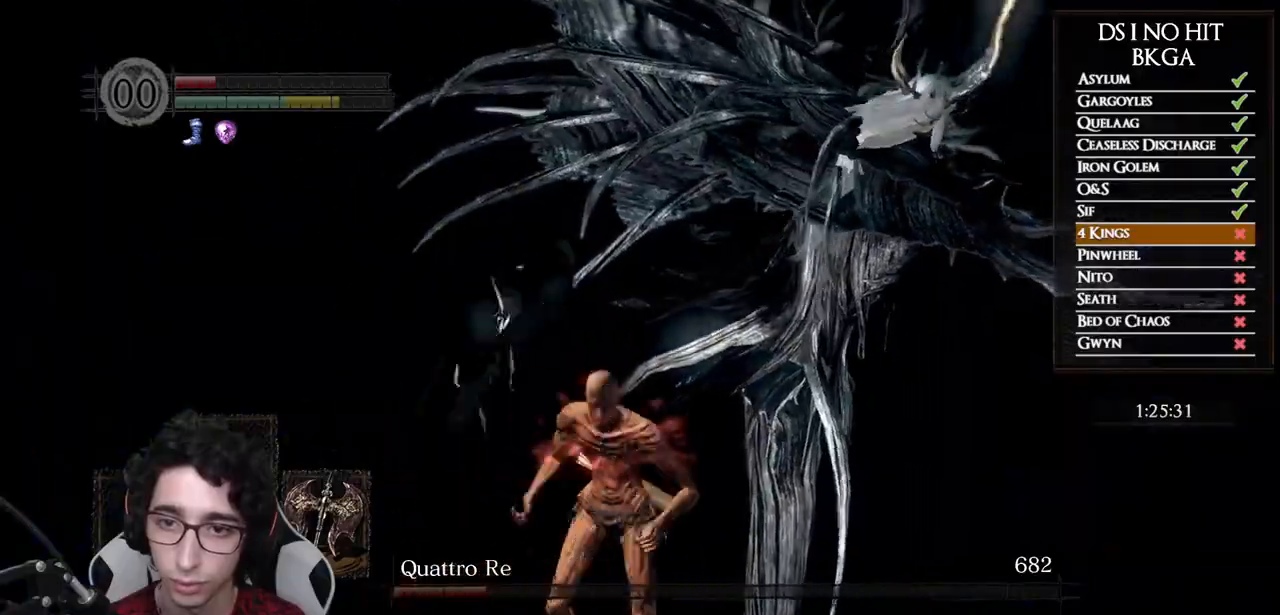
{"buttons": [], "left_stick": "right", "right_stick": "center", "events": [[417, "left_stick", "right"]]}
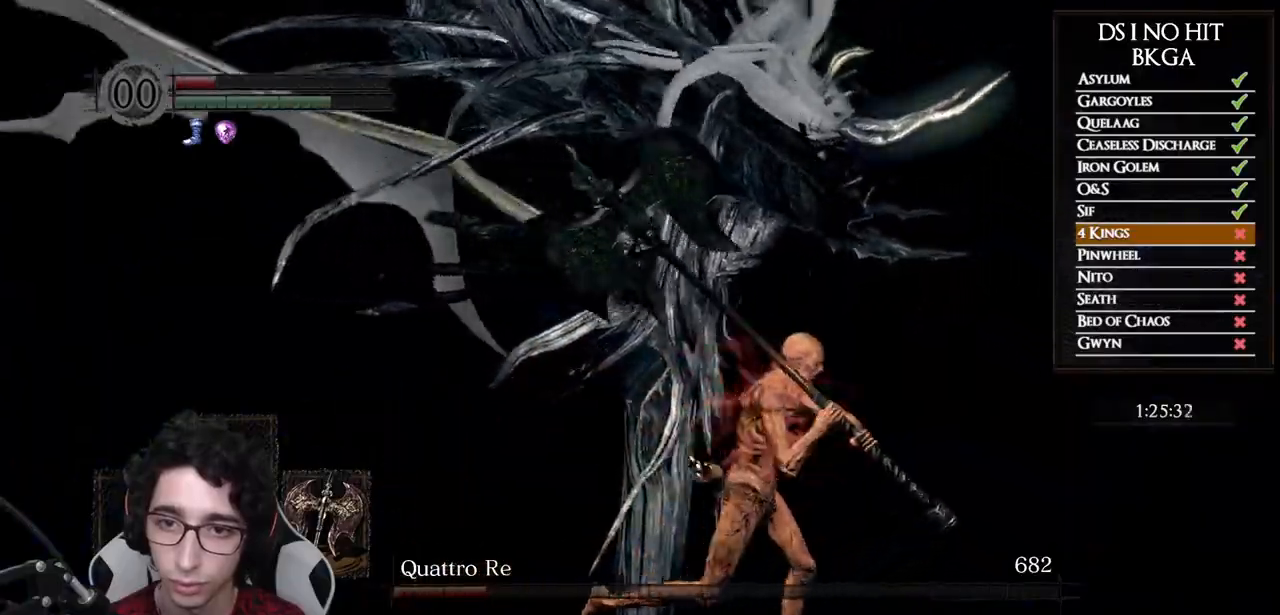
{"buttons": [], "left_stick": "up-right", "right_stick": "left", "events": [[100, "B", "down"], [133, "left_stick", "up-right"], [233, "B", "up"], [367, "right_stick", "left"]]}
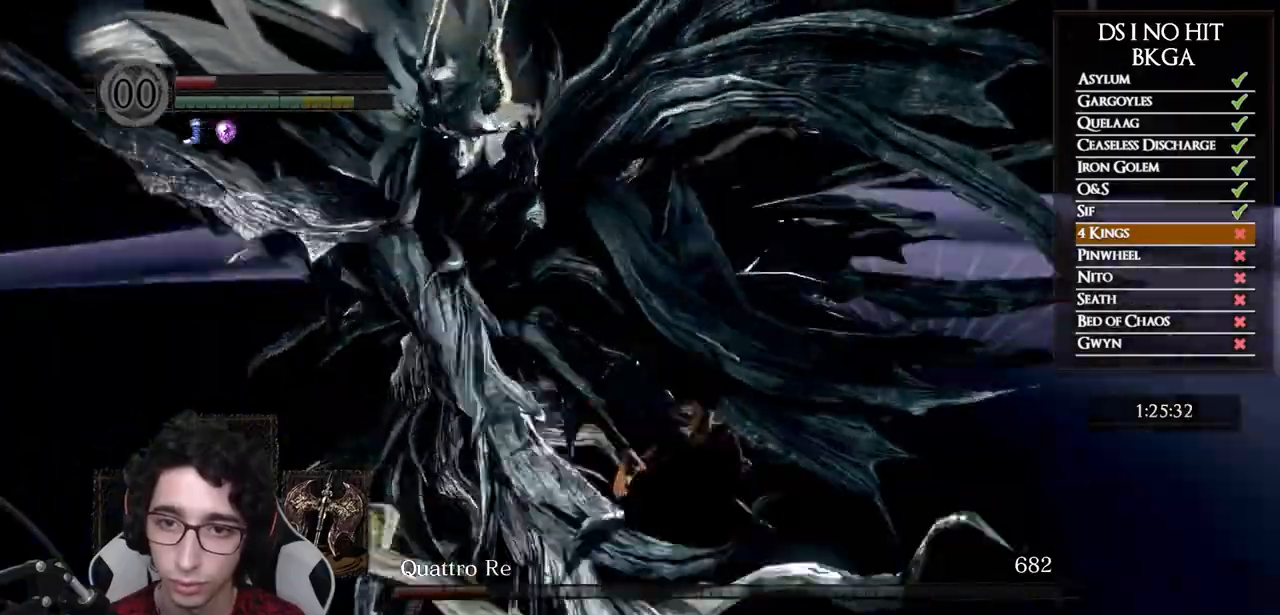
{"buttons": [], "left_stick": "up", "right_stick": "left", "events": [[483, "left_stick", "up"]]}
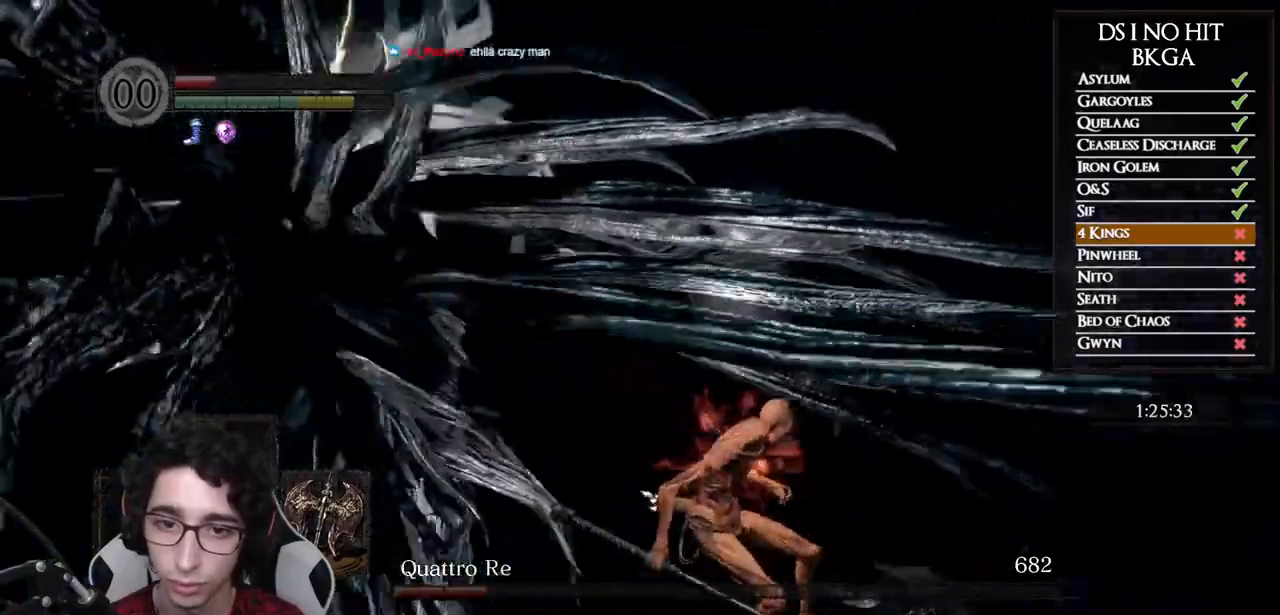
{"buttons": [], "left_stick": "up", "right_stick": "center", "events": [[217, "R1", "down"], [250, "right_stick", "center"], [350, "R1", "up"]]}
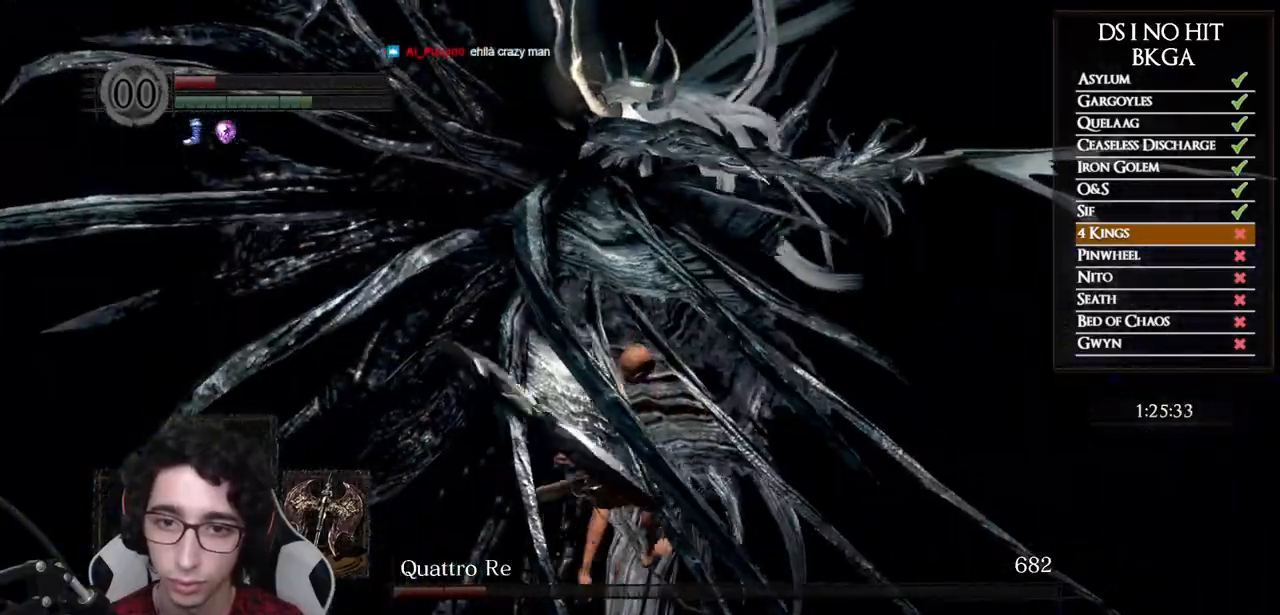
{"buttons": [], "left_stick": "down-right", "right_stick": "right", "events": [[217, "right_stick", "right"], [367, "left_stick", "center"], [483, "left_stick", "down-right"]]}
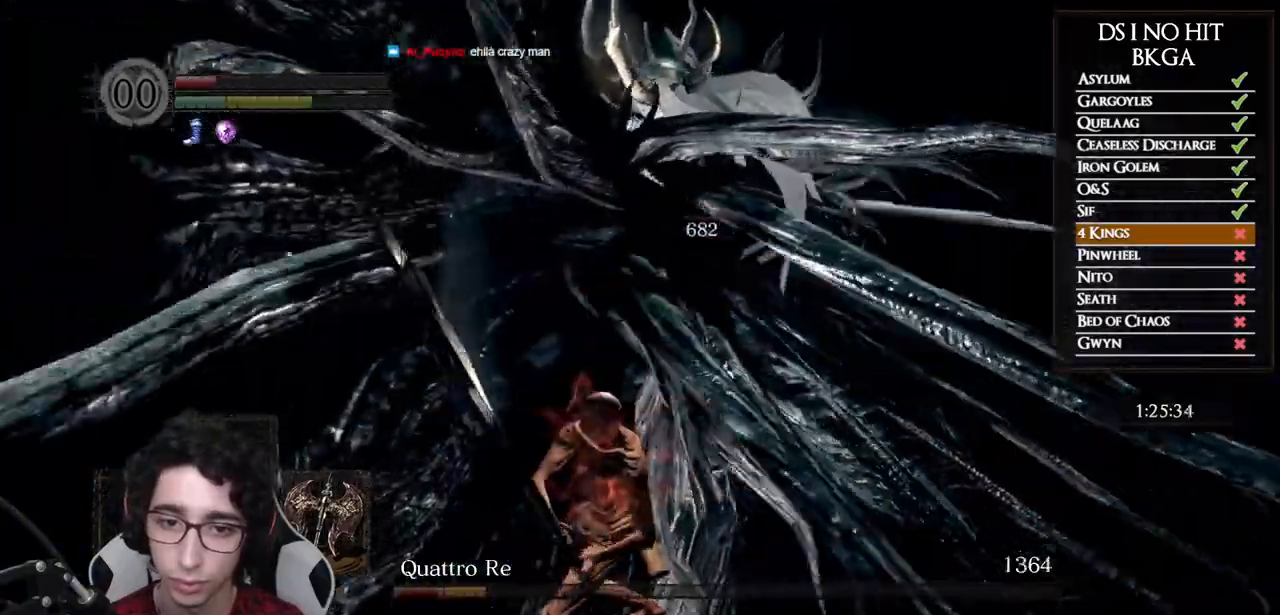
{"buttons": [], "left_stick": "down-right", "right_stick": "right", "events": []}
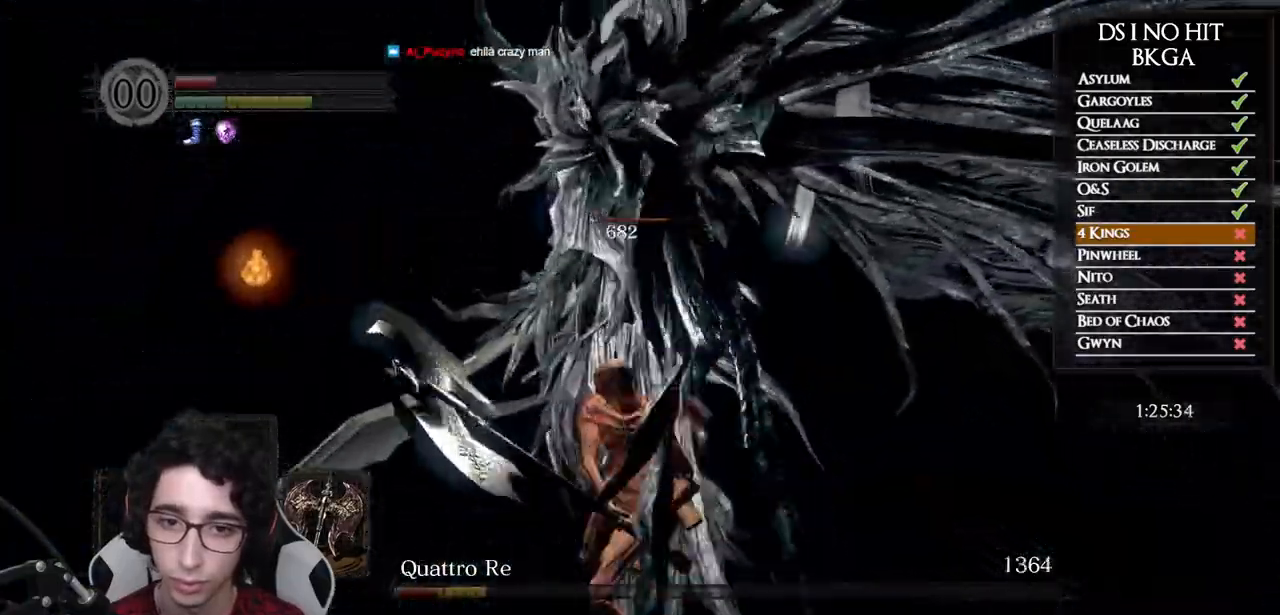
{"buttons": [], "left_stick": "down-right", "right_stick": "center", "events": [[33, "left_stick", "down"], [183, "left_stick", "up-left"], [267, "left_stick", "up-right"], [300, "right_stick", "center"], [350, "left_stick", "right"], [483, "left_stick", "down-right"]]}
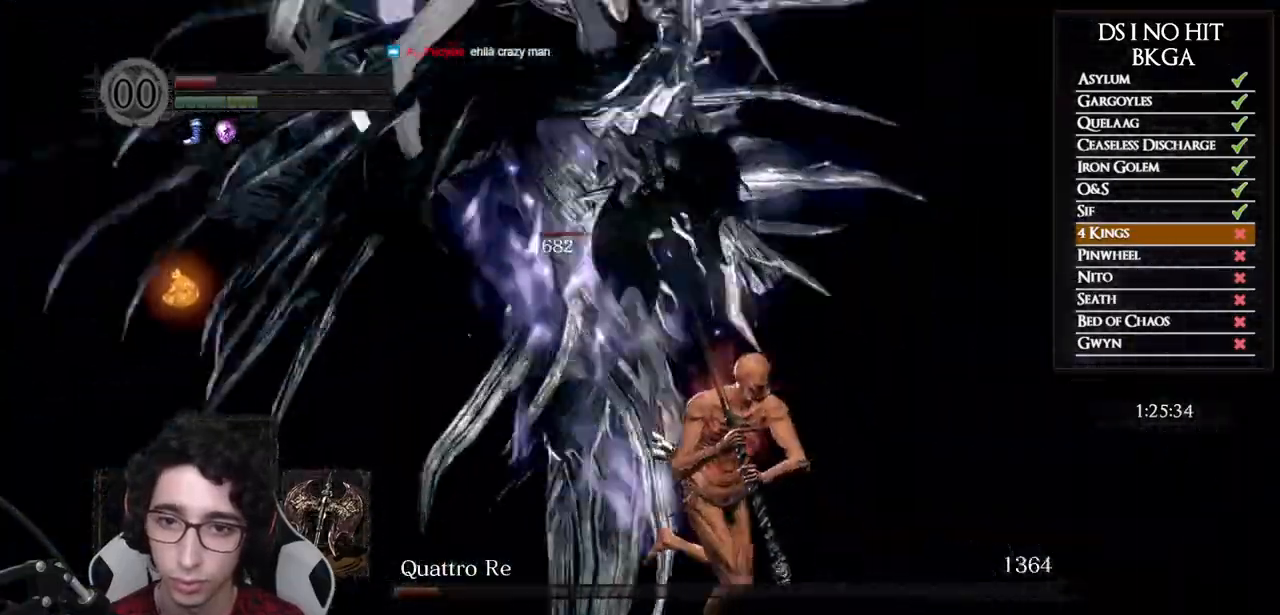
{"buttons": ["B"], "left_stick": "down", "right_stick": "center", "events": [[133, "left_stick", "down"], [283, "B", "down"]]}
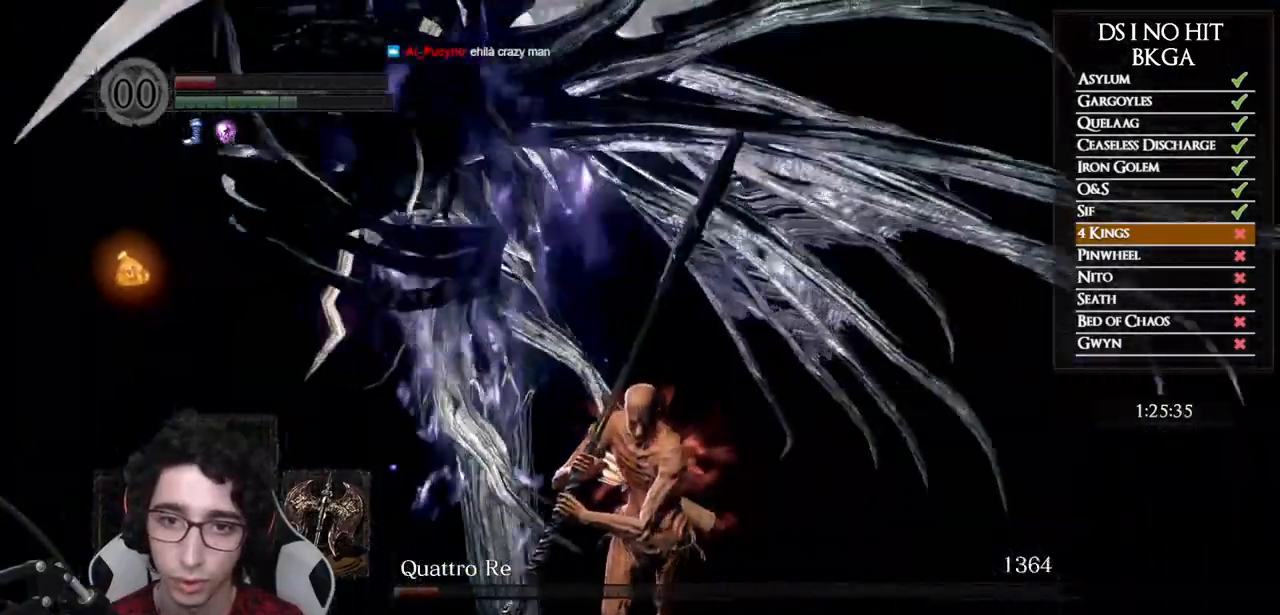
{"buttons": ["B"], "left_stick": "down", "right_stick": "center", "events": []}
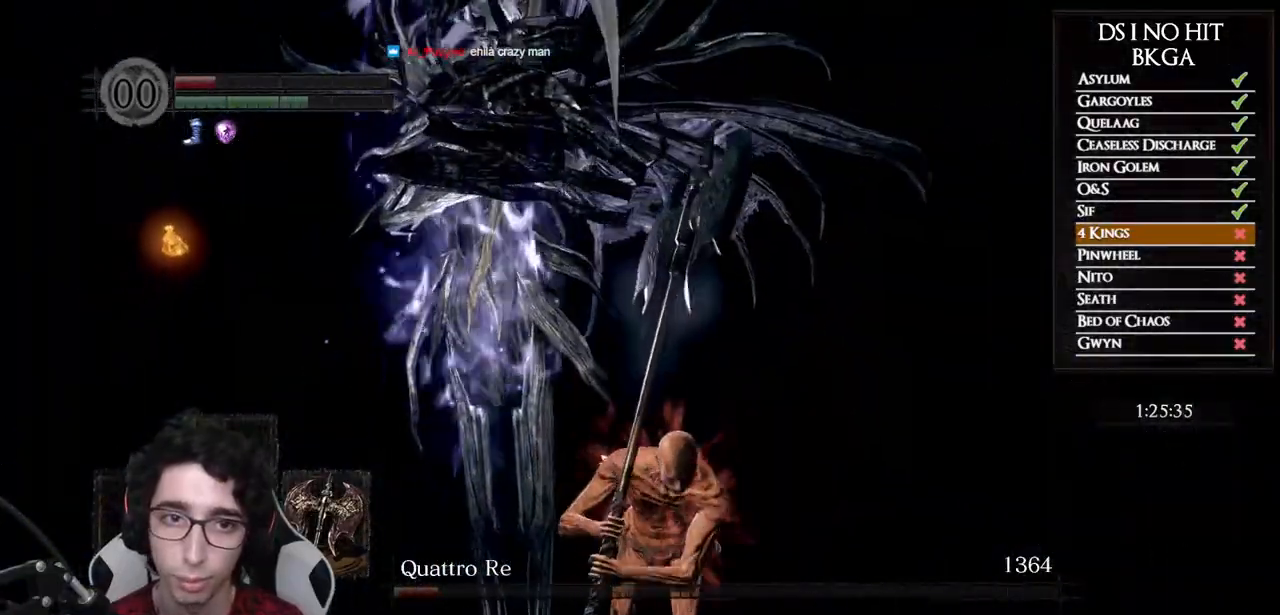
{"buttons": ["B"], "left_stick": "down", "right_stick": "center", "events": []}
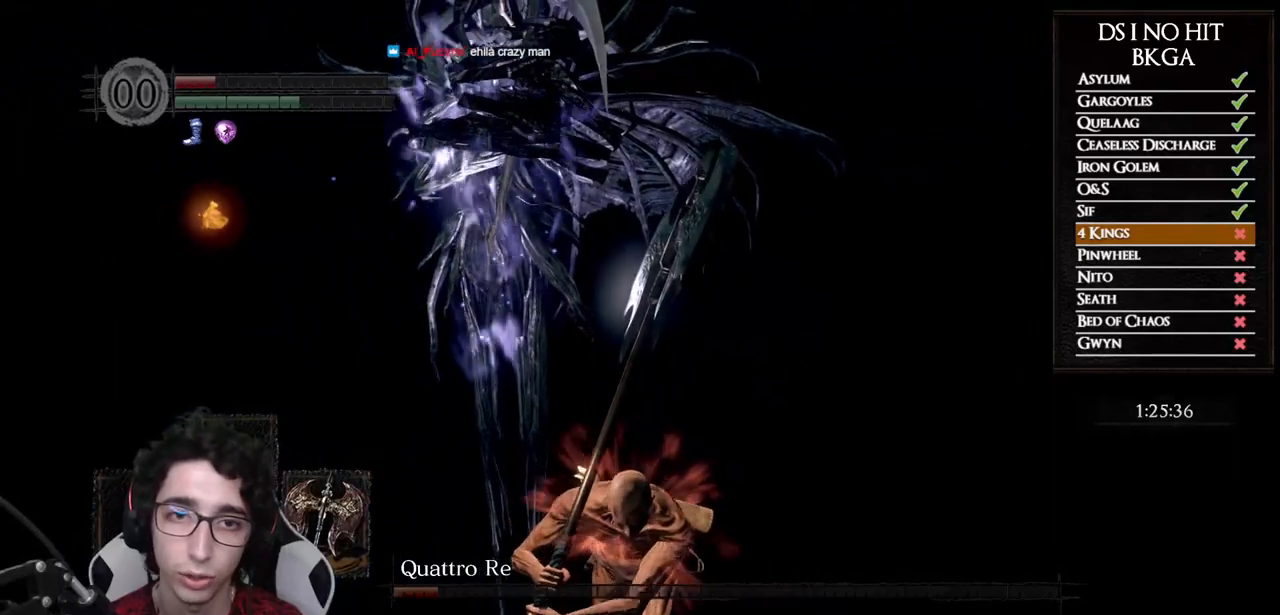
{"buttons": ["B"], "left_stick": "down", "right_stick": "center", "events": []}
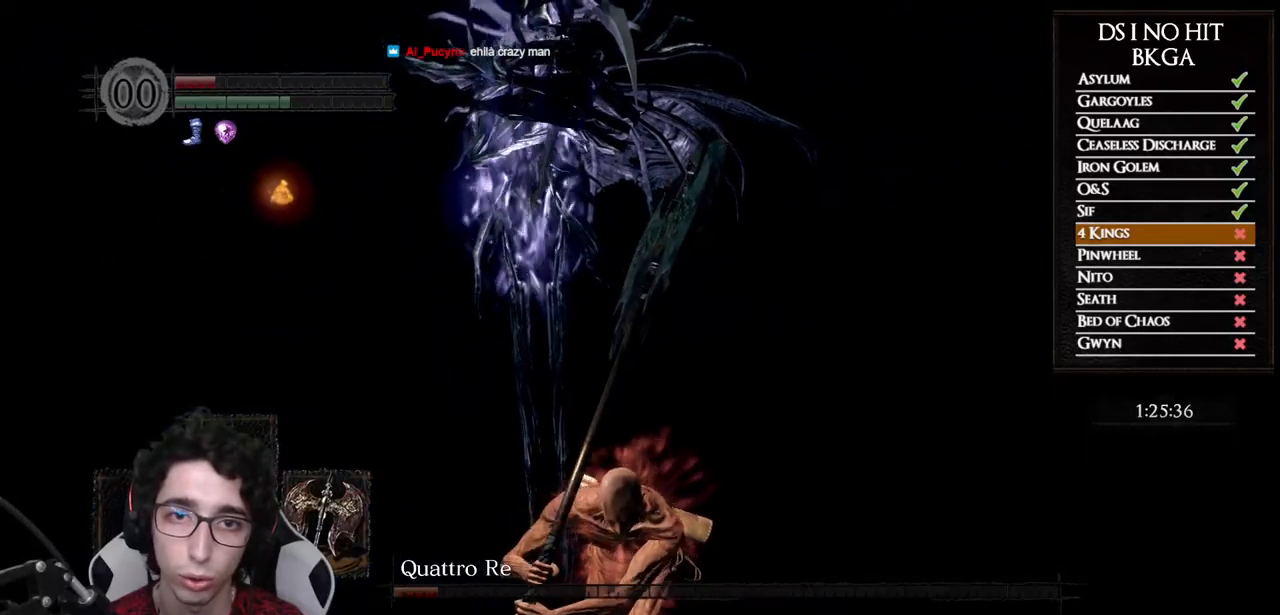
{"buttons": ["B"], "left_stick": "down", "right_stick": "center", "events": []}
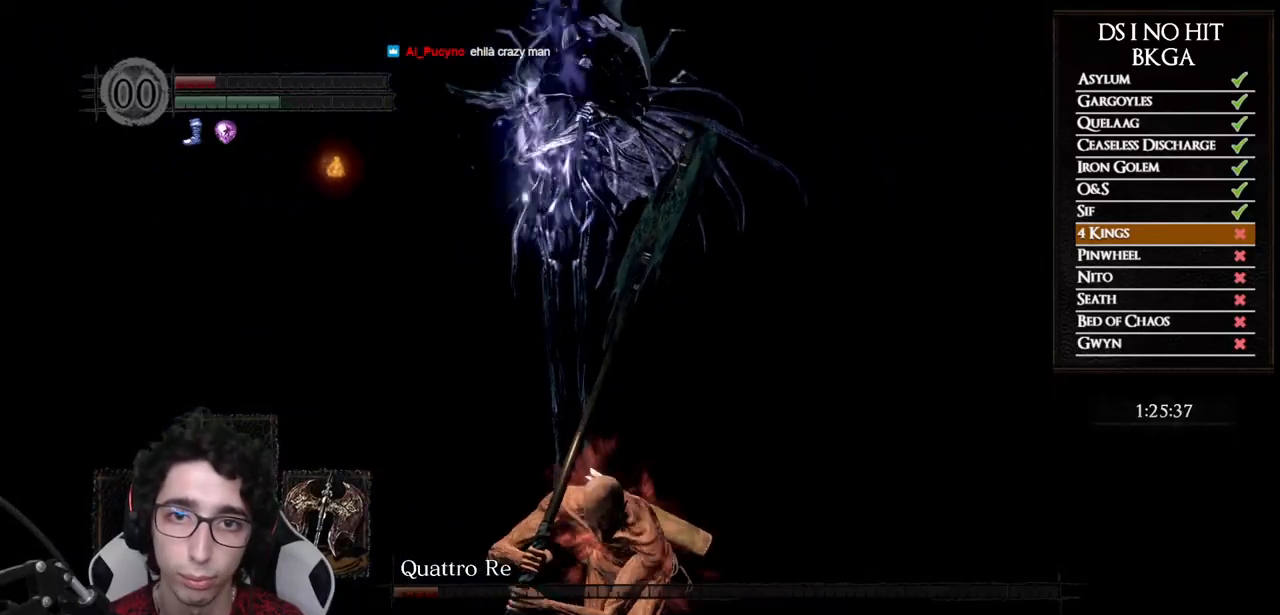
{"buttons": ["B"], "left_stick": "down", "right_stick": "center", "events": []}
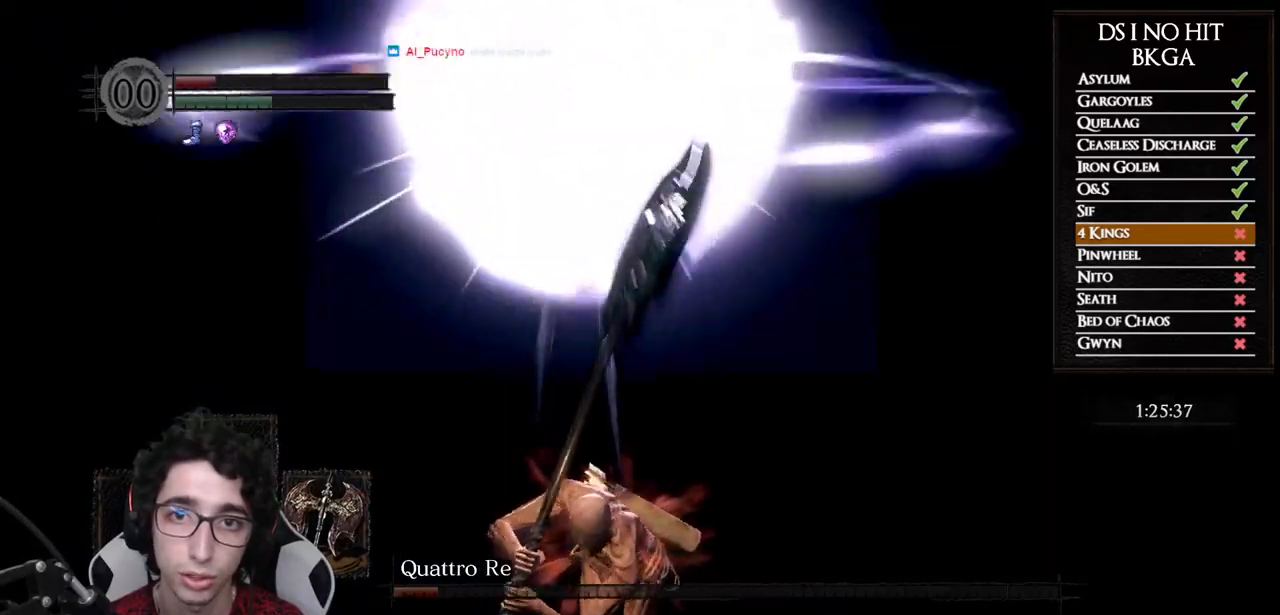
{"buttons": [], "left_stick": "down", "right_stick": "center", "events": [[83, "B", "up"], [250, "right_stick", "up"], [400, "right_stick", "center"]]}
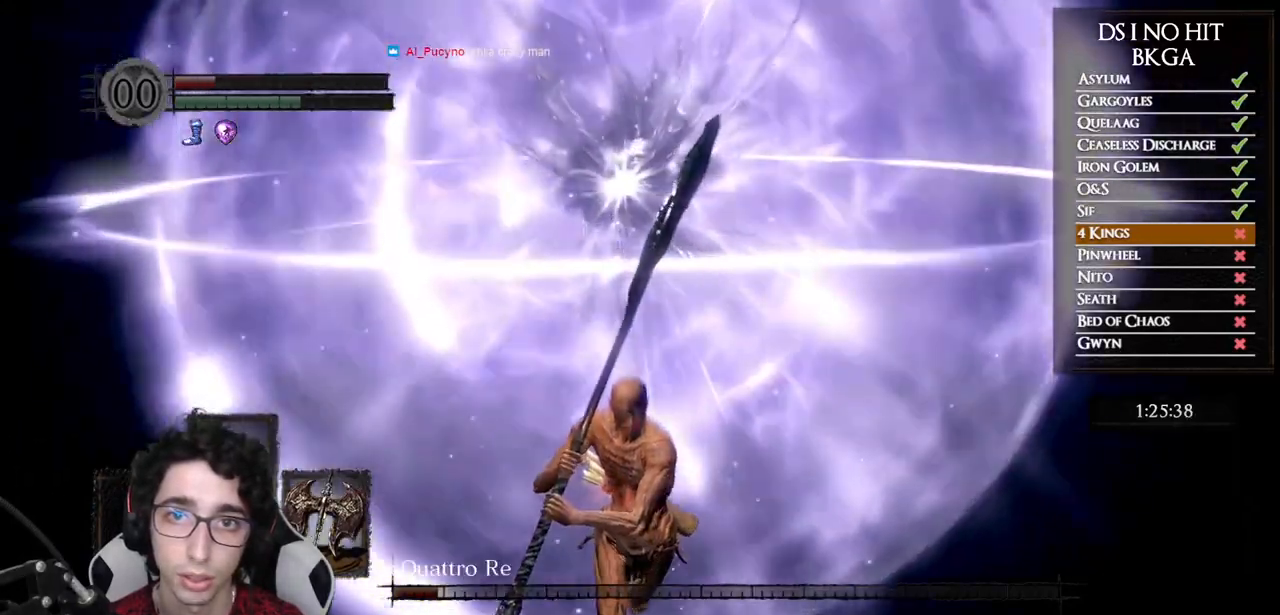
{"buttons": [], "left_stick": "center", "right_stick": "center", "events": [[67, "right_stick", "up"], [167, "right_stick", "center"], [350, "left_stick", "center"], [350, "right_stick", "up"], [417, "right_stick", "center"]]}
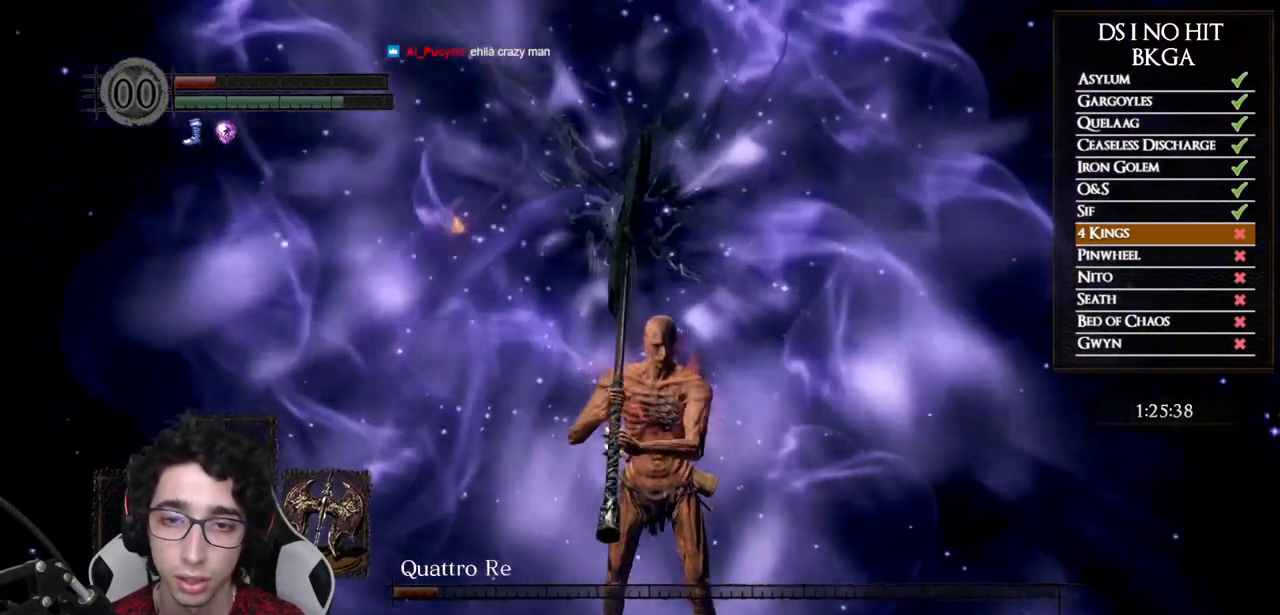
{"buttons": ["B"], "left_stick": "right", "right_stick": "center", "events": [[183, "right_stick", "up-left"], [283, "right_stick", "center"], [350, "left_stick", "right"], [500, "B", "down"]]}
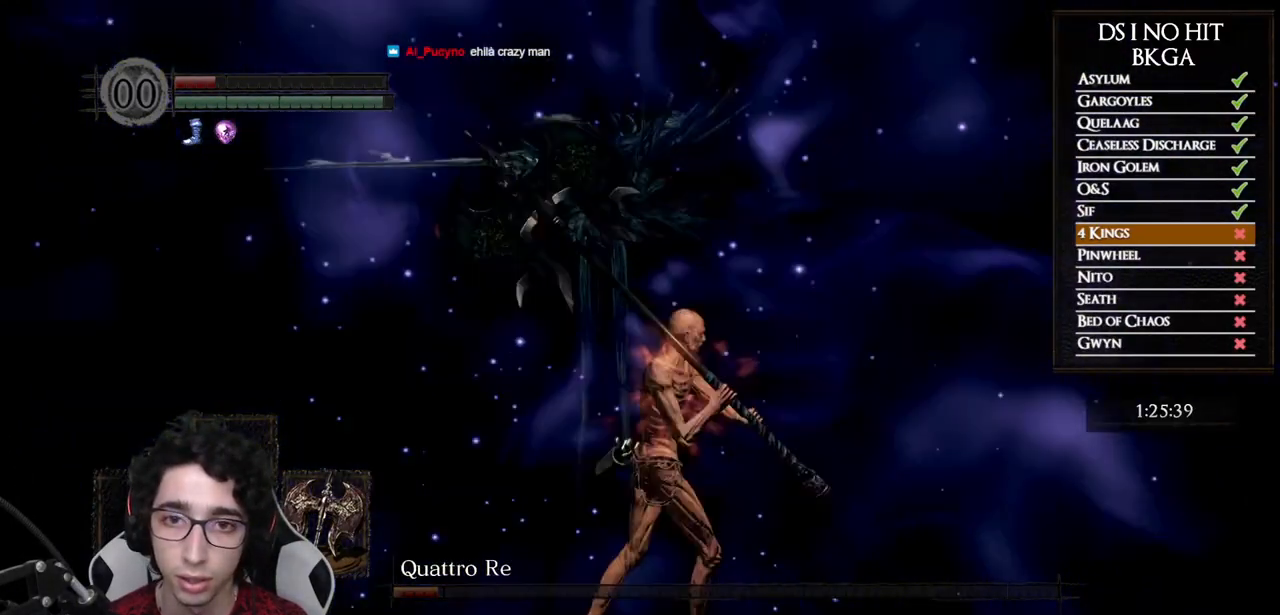
{"buttons": ["B"], "left_stick": "up", "right_stick": "center", "events": [[17, "left_stick", "up-right"], [200, "left_stick", "up"]]}
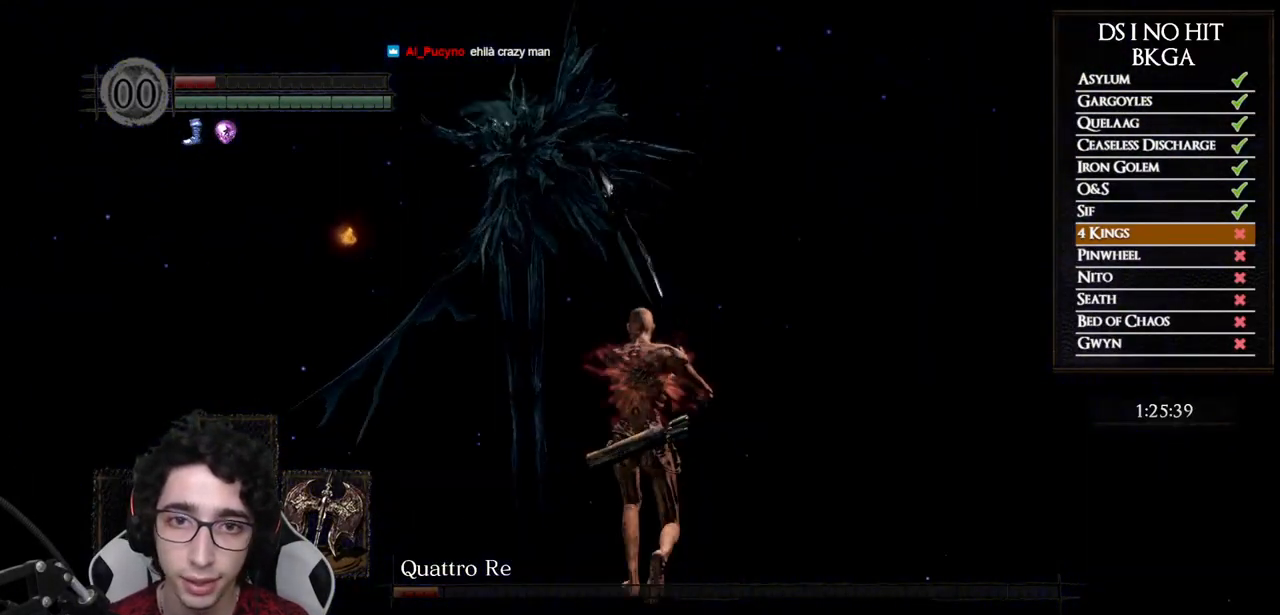
{"buttons": ["B"], "left_stick": "up", "right_stick": "center", "events": []}
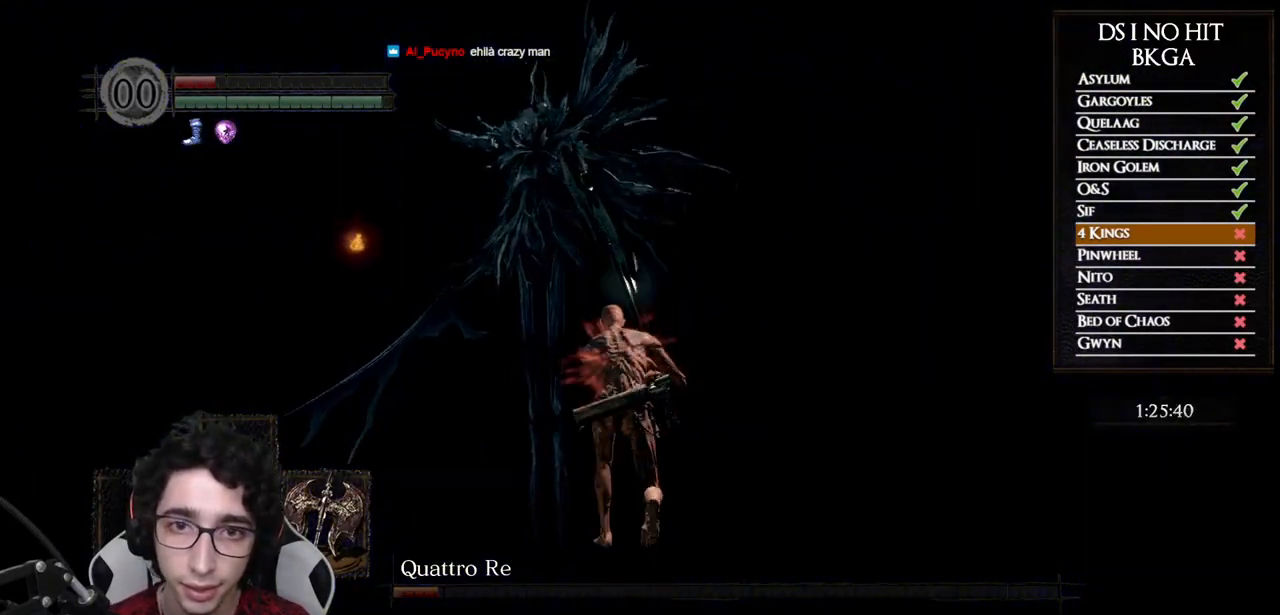
{"buttons": ["B"], "left_stick": "up", "right_stick": "center", "events": []}
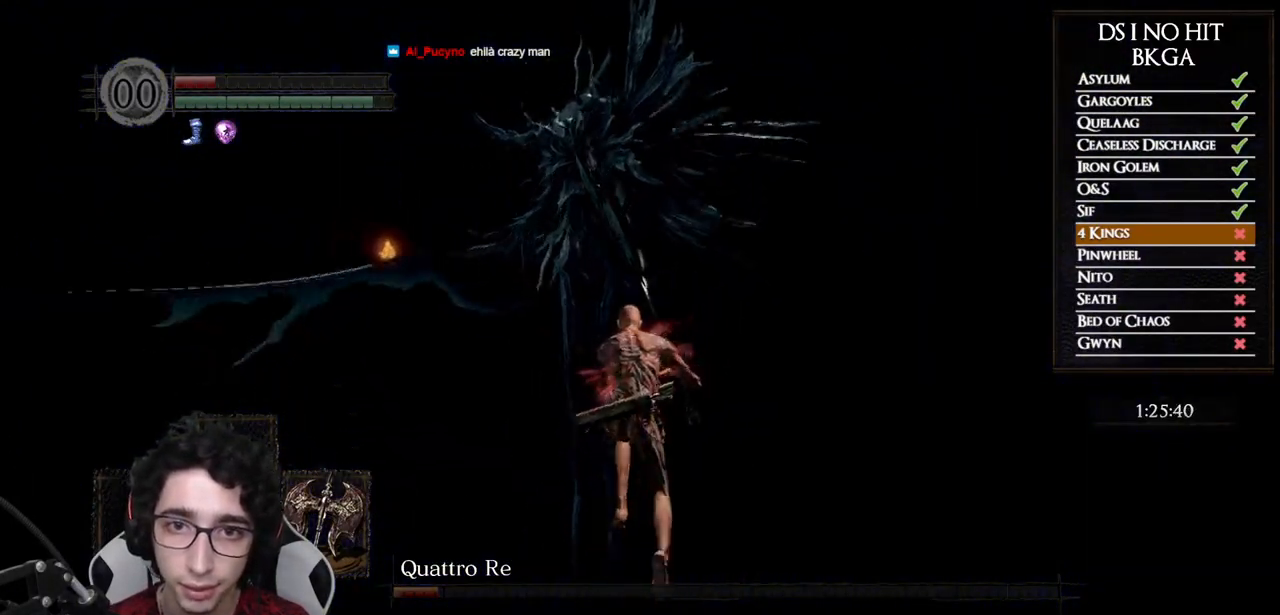
{"buttons": [], "left_stick": "up", "right_stick": "center", "events": [[333, "B", "up"]]}
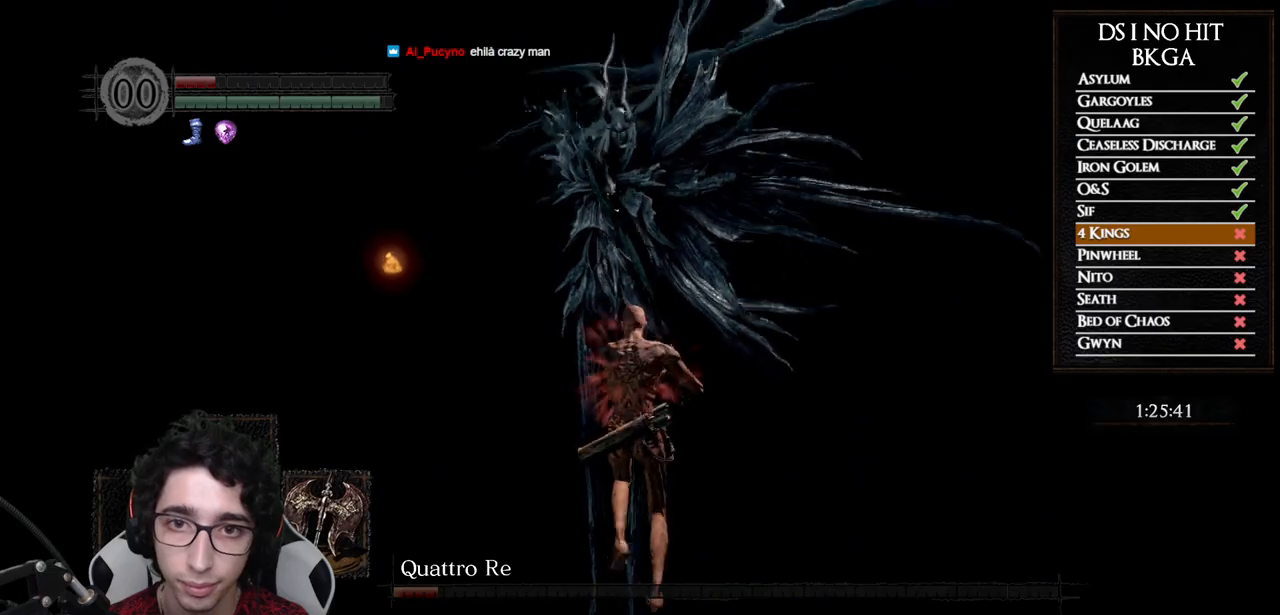
{"buttons": [], "left_stick": "up-left", "right_stick": "center", "events": [[300, "B", "down"], [300, "left_stick", "up-left"], [400, "B", "up"]]}
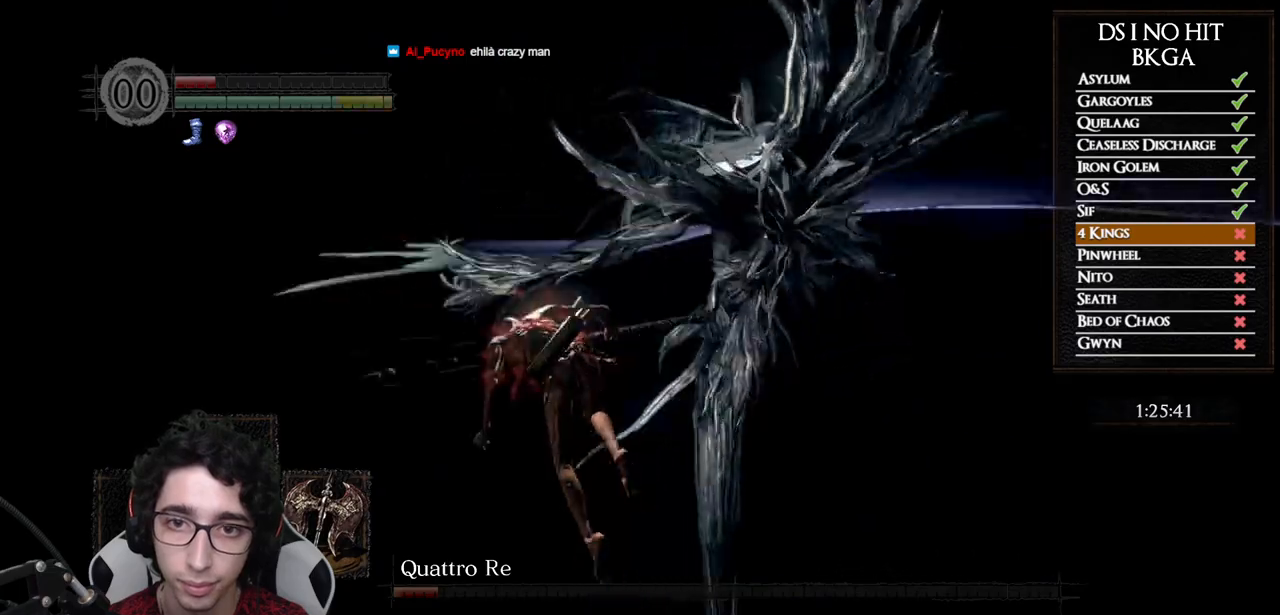
{"buttons": [], "left_stick": "down-left", "right_stick": "right", "events": [[67, "right_stick", "right"], [233, "left_stick", "left"], [433, "left_stick", "down-left"]]}
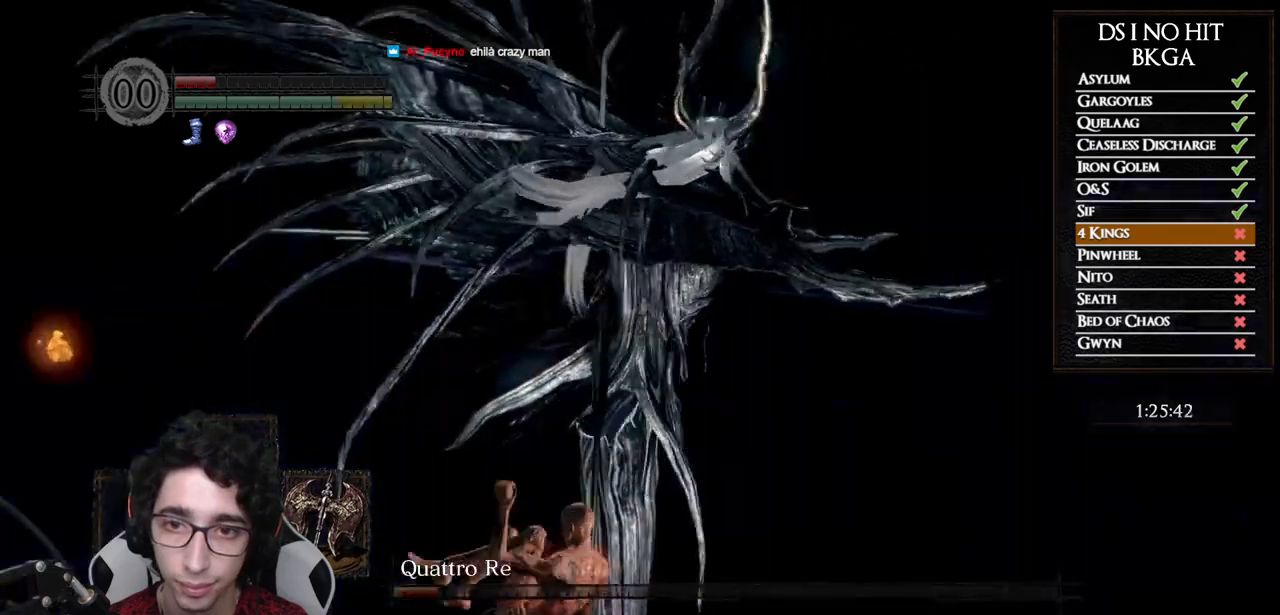
{"buttons": [], "left_stick": "down-right", "right_stick": "center", "events": [[133, "right_stick", "center"], [150, "left_stick", "down"], [483, "left_stick", "down-right"]]}
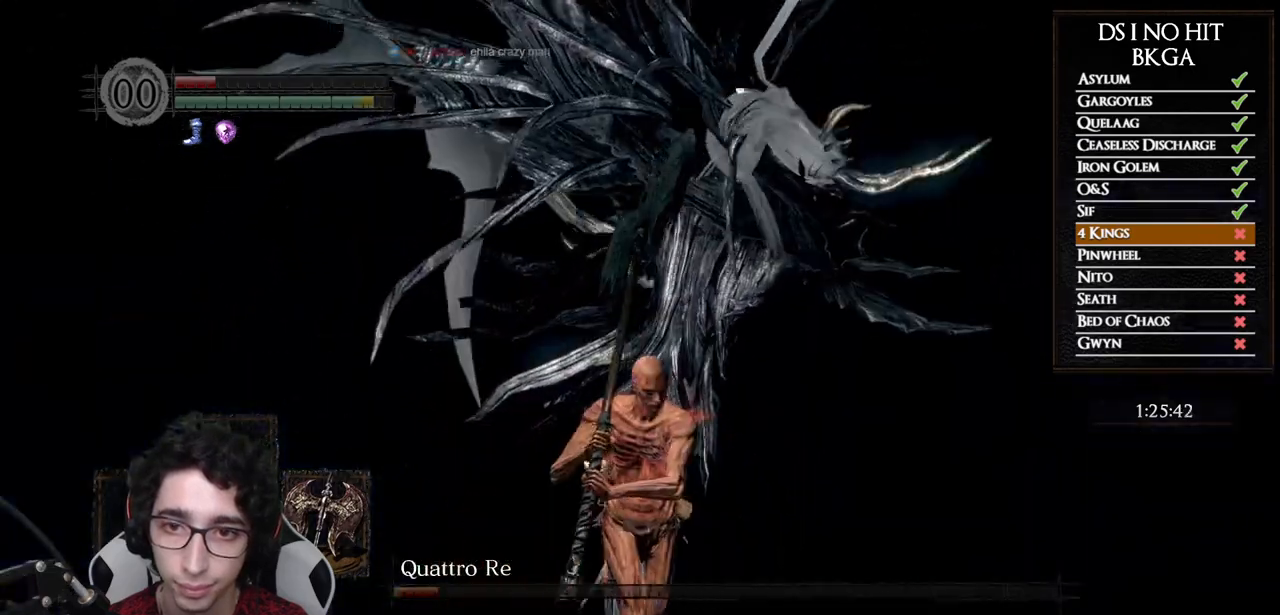
{"buttons": ["B"], "left_stick": "up-right", "right_stick": "center", "events": [[200, "left_stick", "right"], [400, "left_stick", "up-right"], [417, "B", "down"]]}
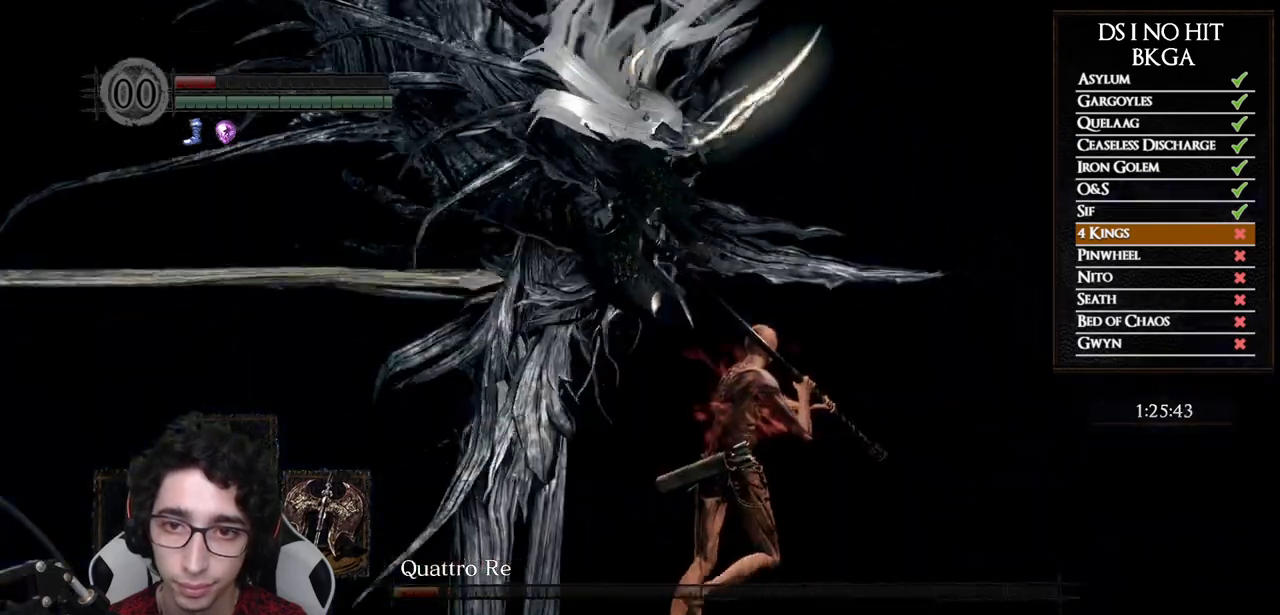
{"buttons": [], "left_stick": "up-right", "right_stick": "left", "events": [[50, "B", "up"], [50, "left_stick", "up"], [183, "right_stick", "left"], [317, "left_stick", "up-right"]]}